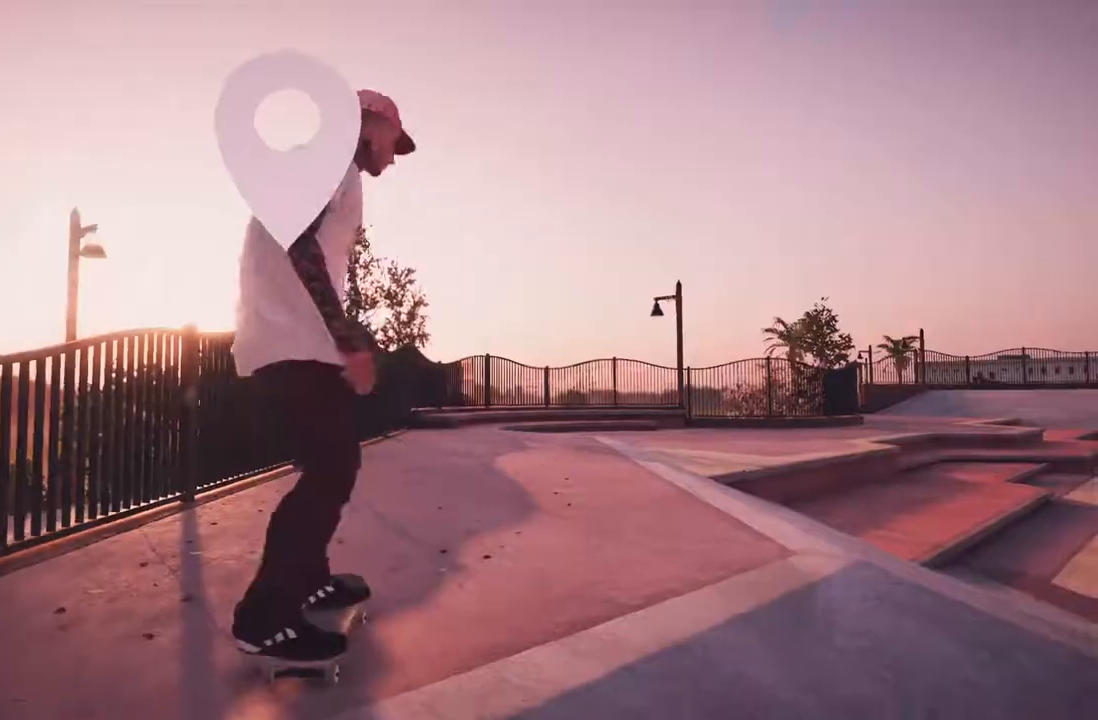
Gameplay with a controller (Xbox layout); each line is a JSON object with the inputs held at the frame after it. "events" lists button and stick changes between this image and that frame as [ms after this image, input, new state], when the widget could be followed in between.
{"buttons": ["A"], "left_stick": "center", "right_stick": "center", "events": [[133, "A", "down"], [133, "DPAD_UP", "up"]]}
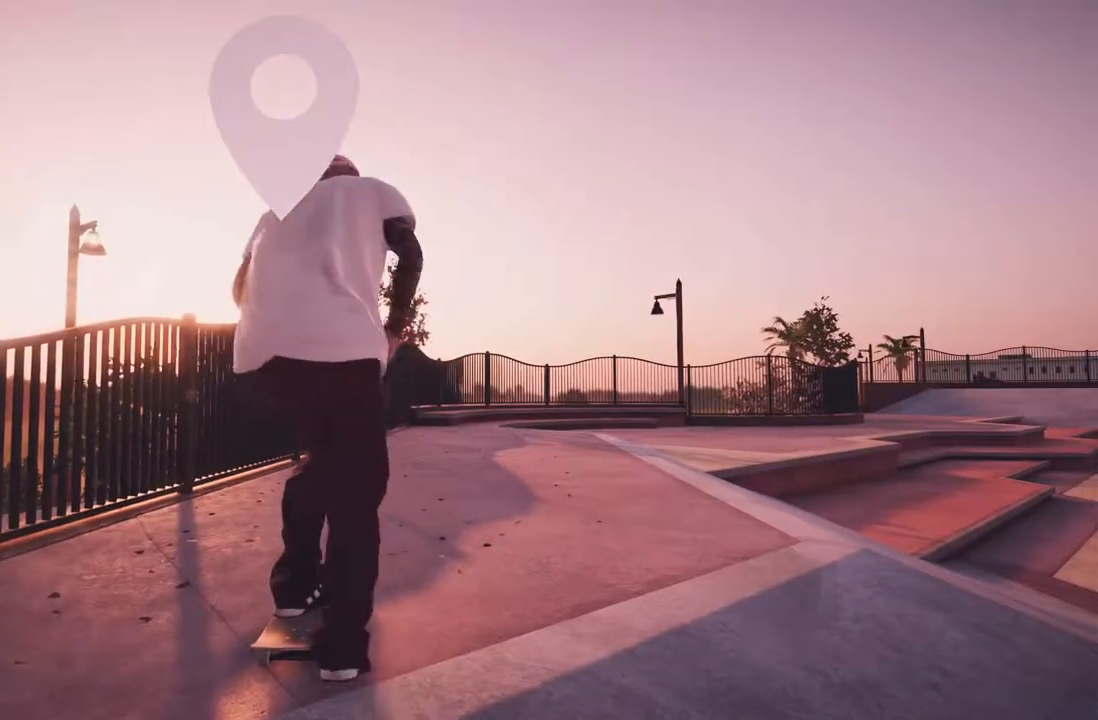
{"buttons": ["A", "L2"], "left_stick": "center", "right_stick": "center", "events": [[17, "L2", "down"], [167, "L2", "up"], [500, "L2", "down"]]}
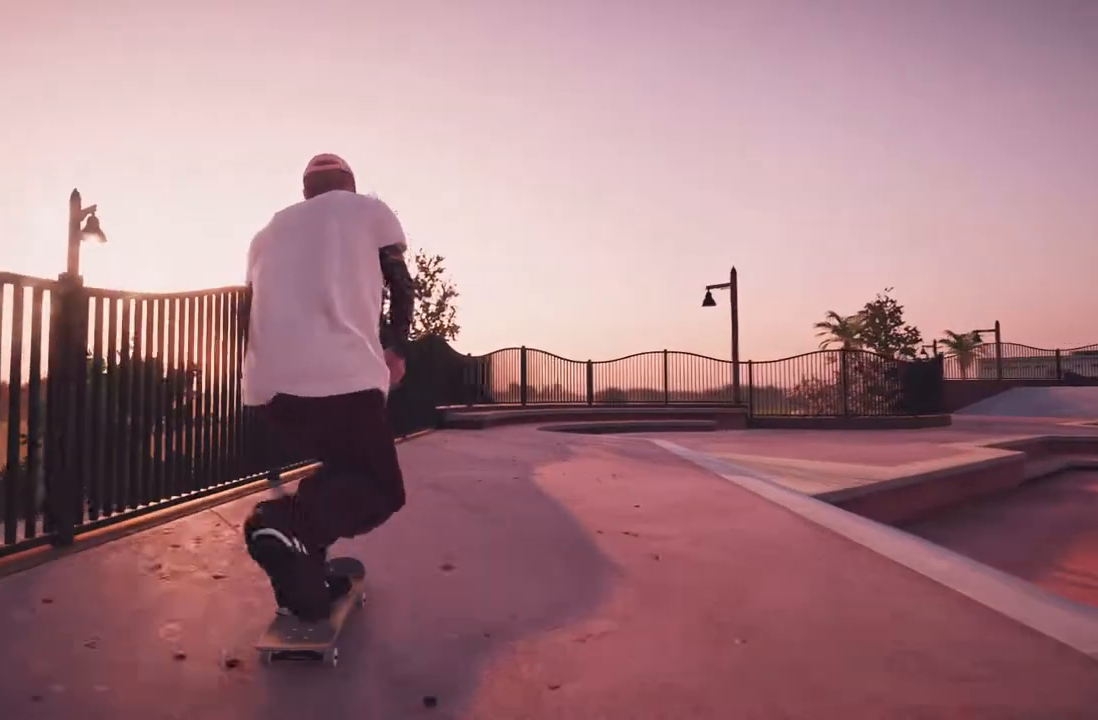
{"buttons": ["R2"], "left_stick": "center", "right_stick": "center", "events": [[117, "L2", "up"], [367, "A", "up"], [383, "R2", "down"]]}
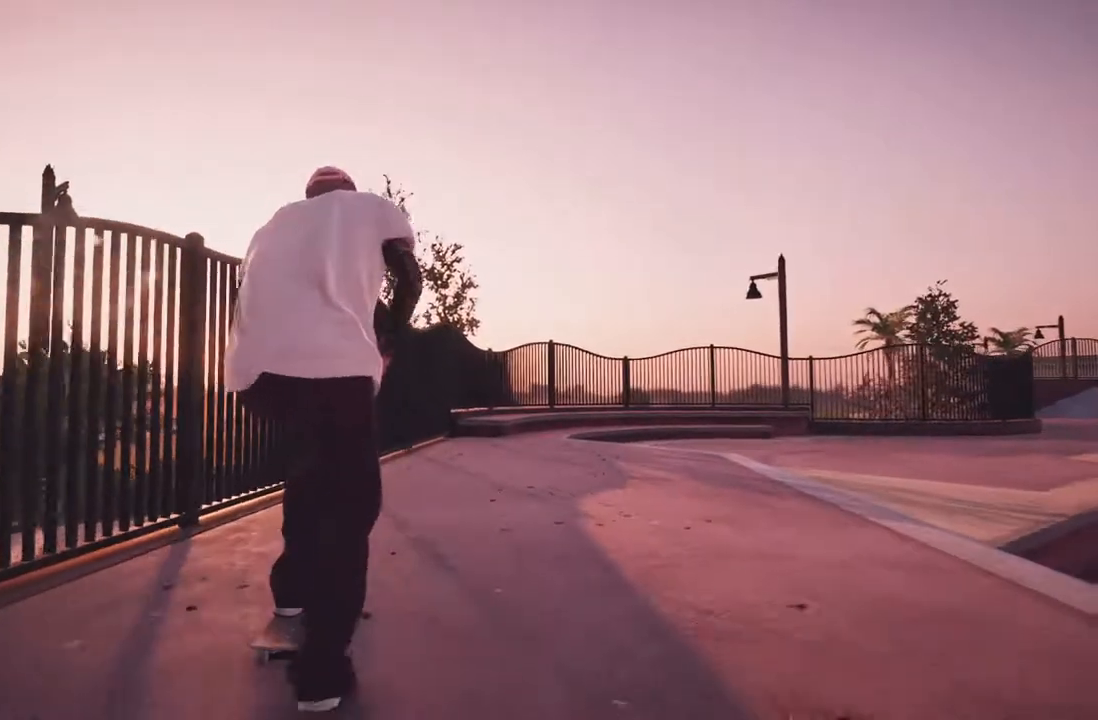
{"buttons": [], "left_stick": "center", "right_stick": "center"}